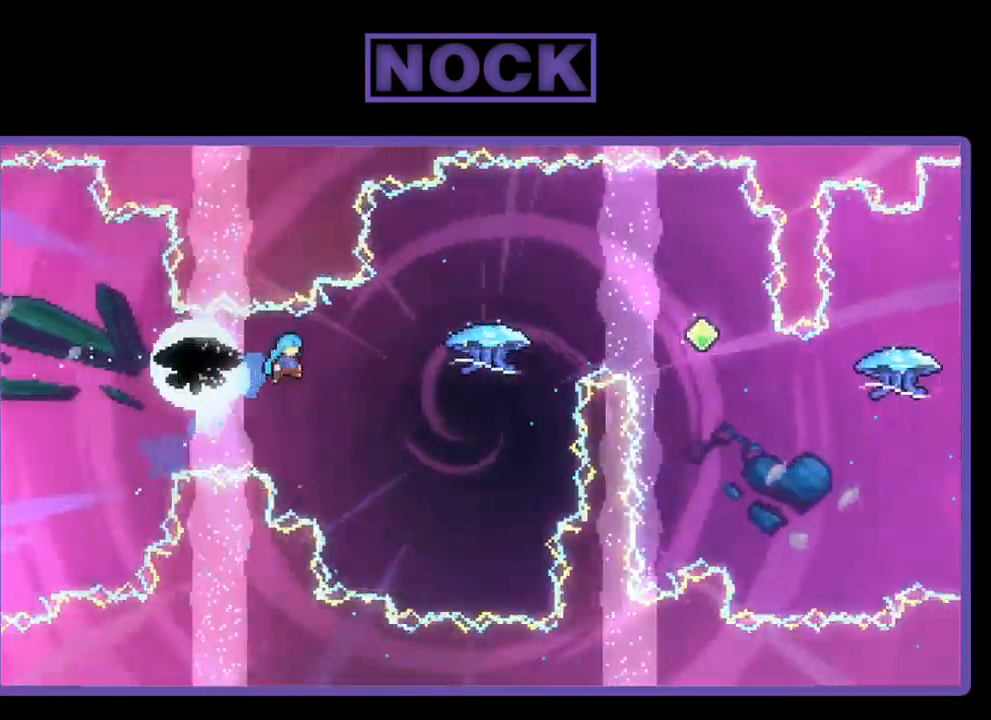
Gameplay with a controller (PlayStation layout); each line is a JSON object with the inputs held at the frame after it. "events" lists button and stick changes between this image and that frame as [ms after this image, input, new state], when the widget could be followed in between. Not read: right_stick.
{"buttons": ["CIRCLE", "R2", "DPAD_UP", "DPAD_RIGHT"], "left_stick": "center", "events": [[183, "CIRCLE", "up"], [316, "CIRCLE", "down"]]}
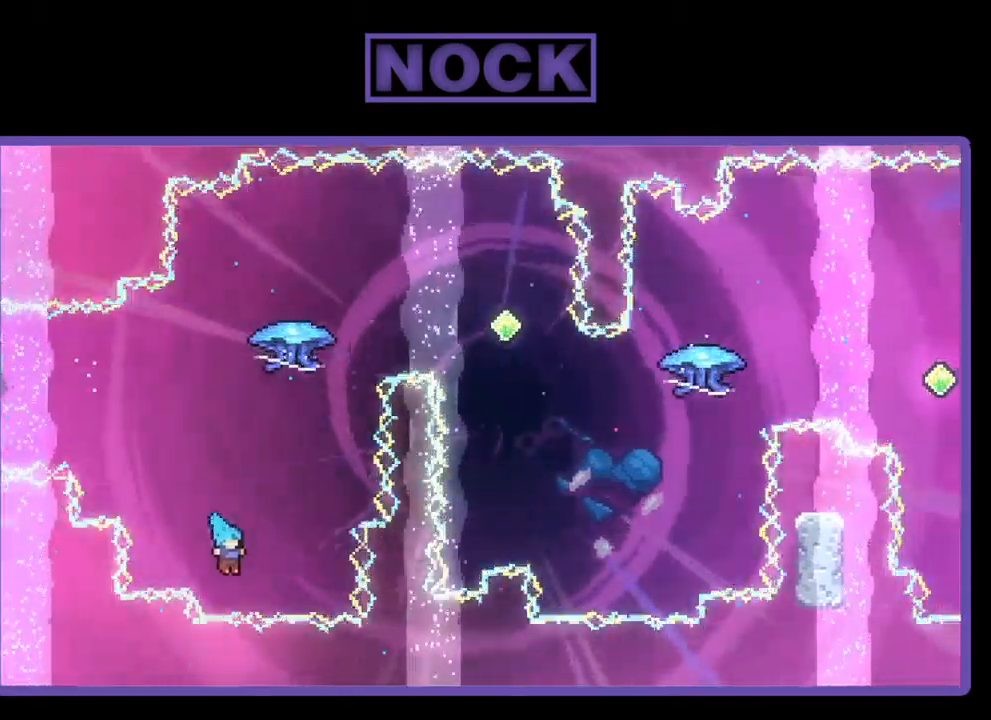
{"buttons": [], "left_stick": "center", "events": [[100, "R2", "up"], [134, "CIRCLE", "up"], [200, "DPAD_RIGHT", "up"], [234, "DPAD_UP", "up"]]}
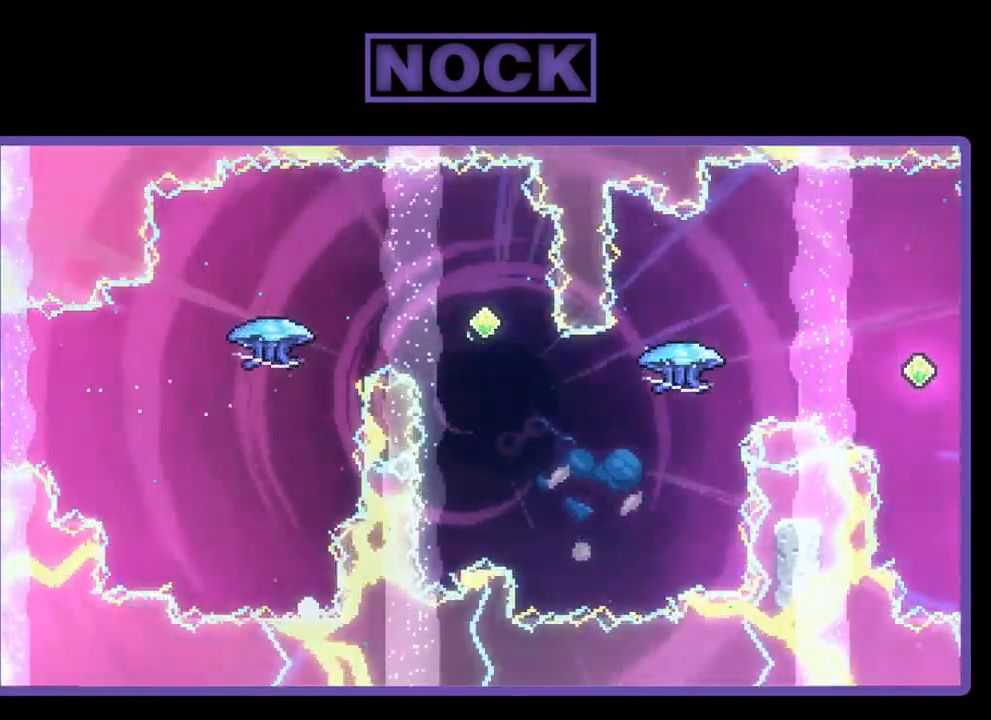
{"buttons": [], "left_stick": "center", "events": []}
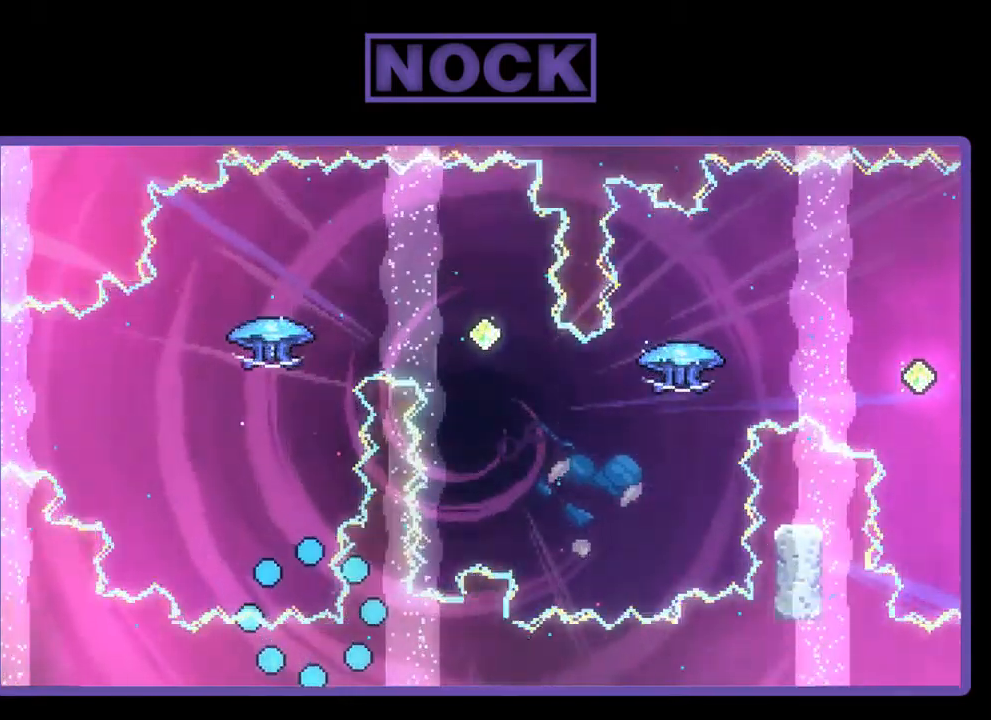
{"buttons": [], "left_stick": "center", "events": []}
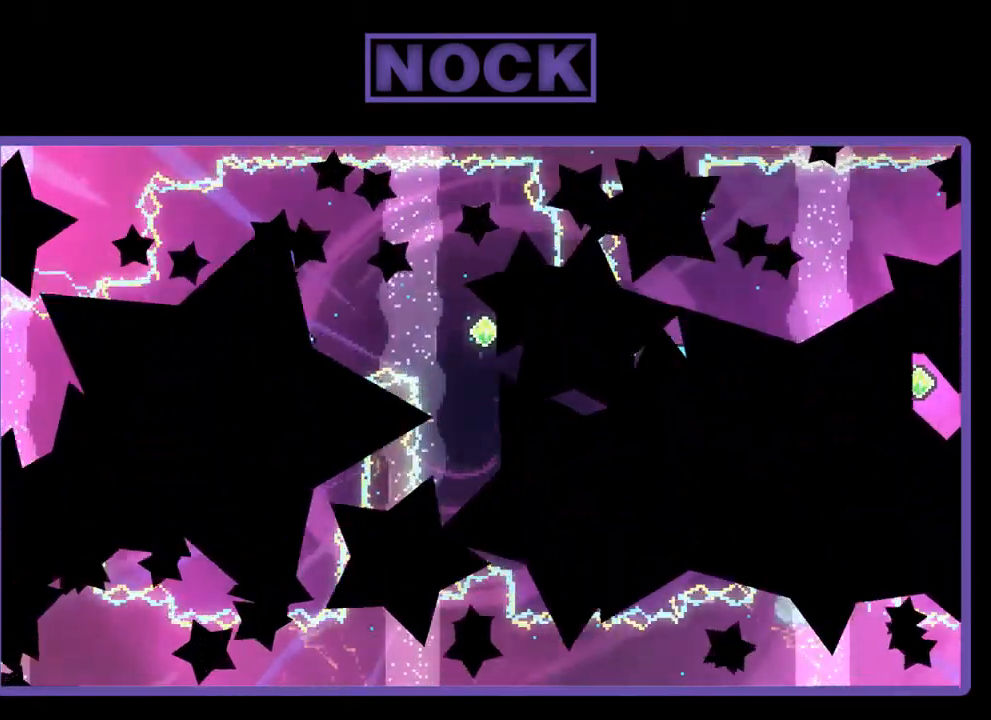
{"buttons": ["R2"], "left_stick": "center", "events": [[100, "R2", "down"]]}
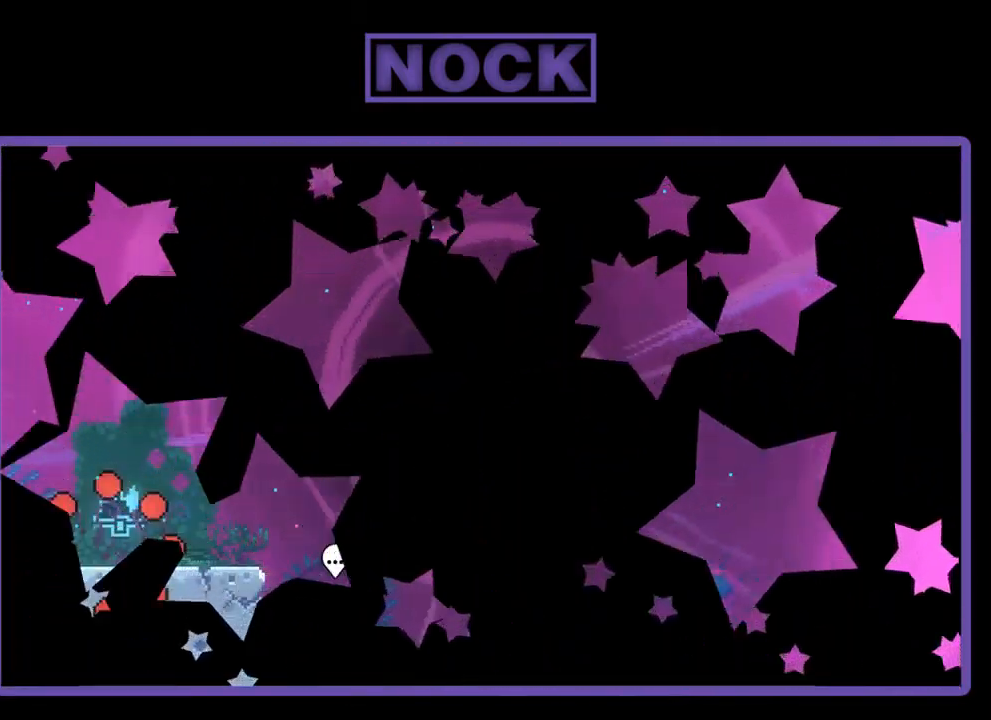
{"buttons": ["CROSS", "R2"], "left_stick": "center", "events": [[300, "DPAD_RIGHT", "down"], [434, "CROSS", "down"], [434, "DPAD_RIGHT", "up"]]}
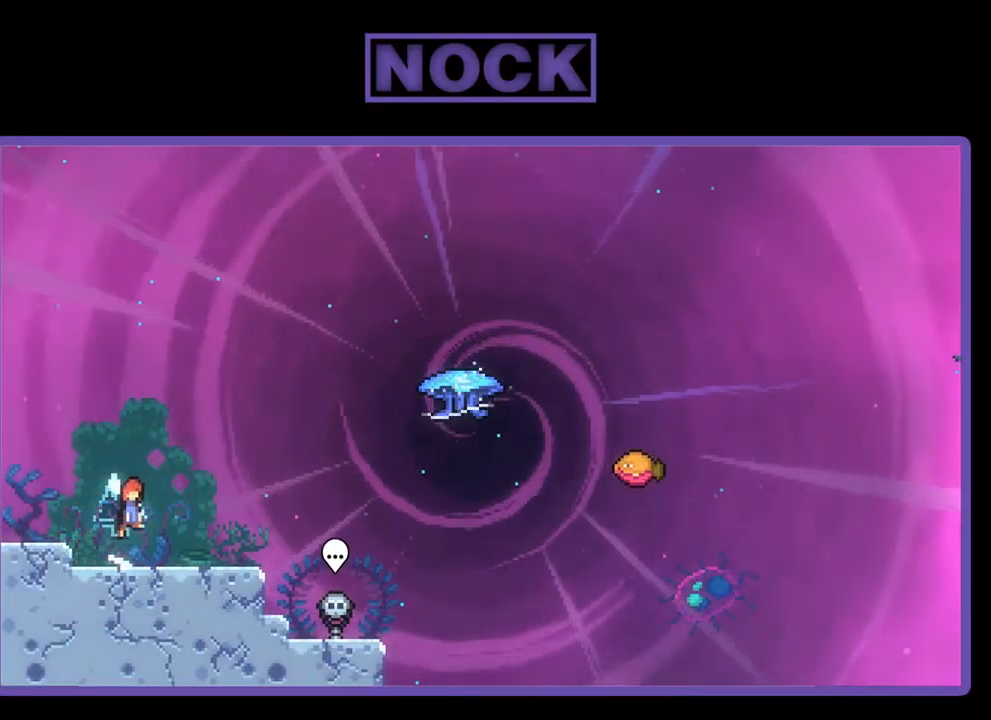
{"buttons": ["R2", "DPAD_RIGHT"], "left_stick": "center", "events": [[67, "CROSS", "up"], [300, "DPAD_RIGHT", "down"]]}
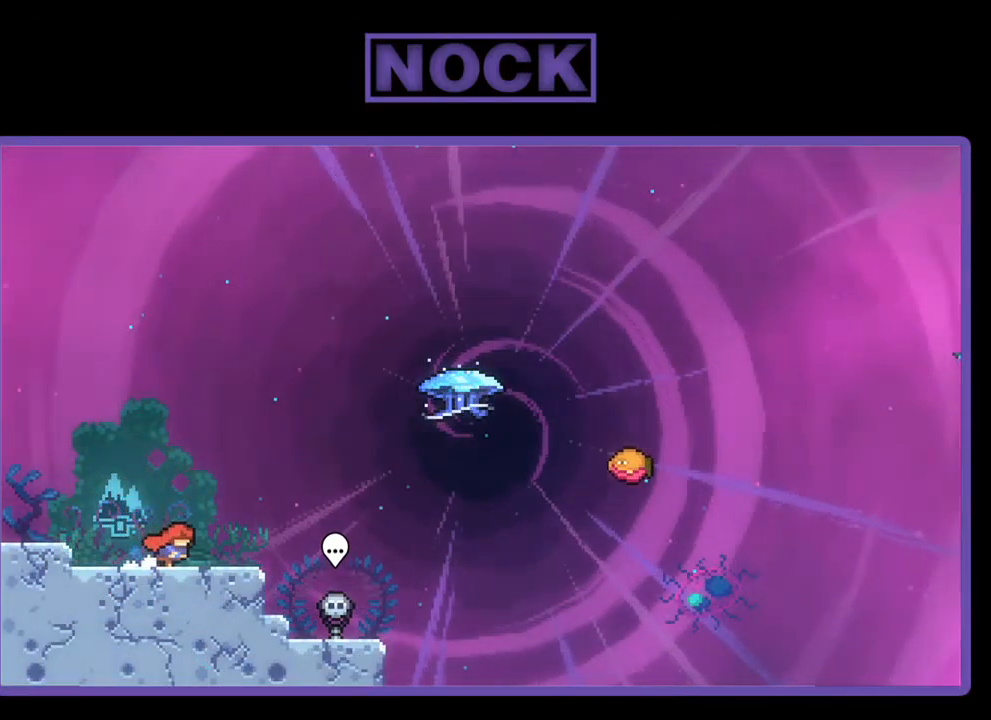
{"buttons": ["R2", "DPAD_RIGHT"], "left_stick": "center", "events": []}
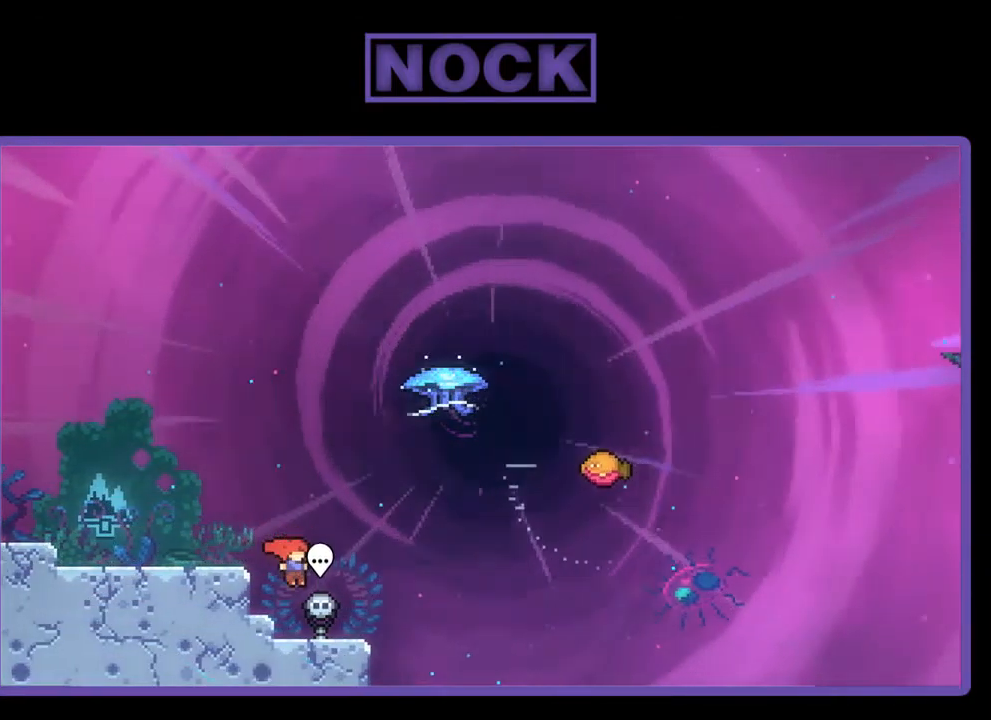
{"buttons": [], "left_stick": "center", "events": [[34, "DPAD_RIGHT", "up"], [67, "R2", "up"]]}
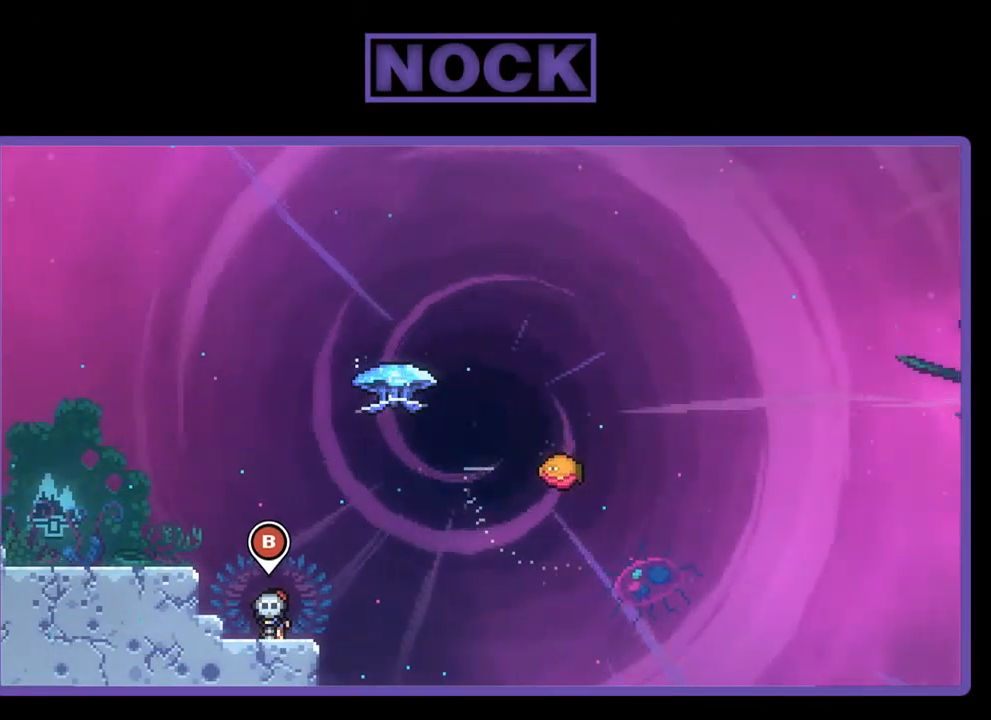
{"buttons": ["DPAD_RIGHT"], "left_stick": "center", "events": [[167, "CIRCLE", "down"], [267, "CIRCLE", "up"], [400, "DPAD_RIGHT", "down"]]}
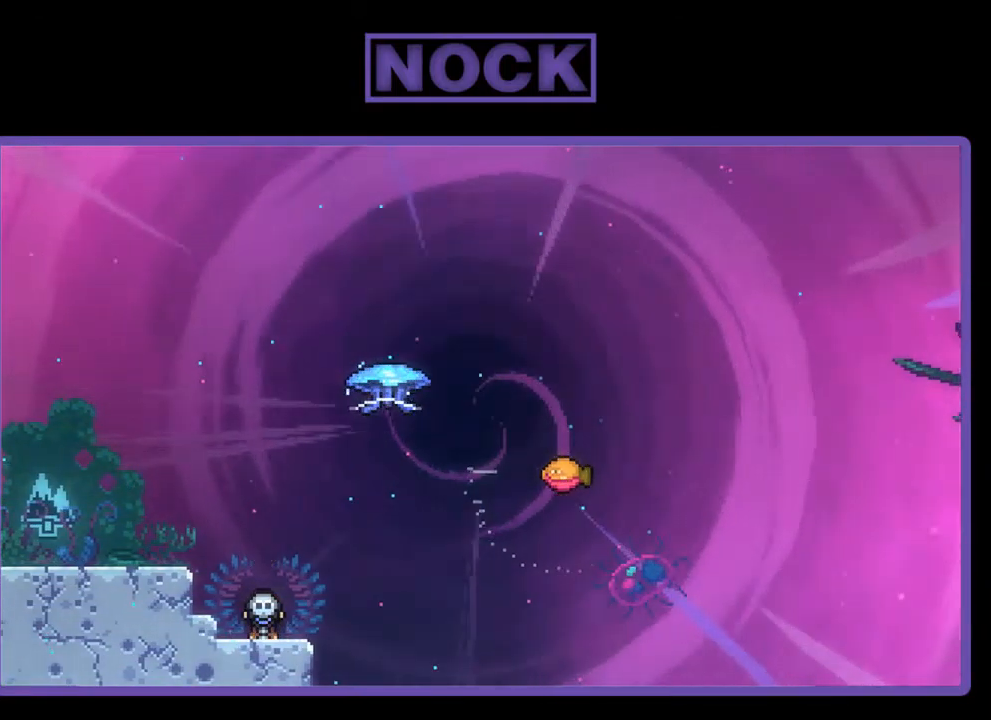
{"buttons": ["DPAD_RIGHT"], "left_stick": "center", "events": []}
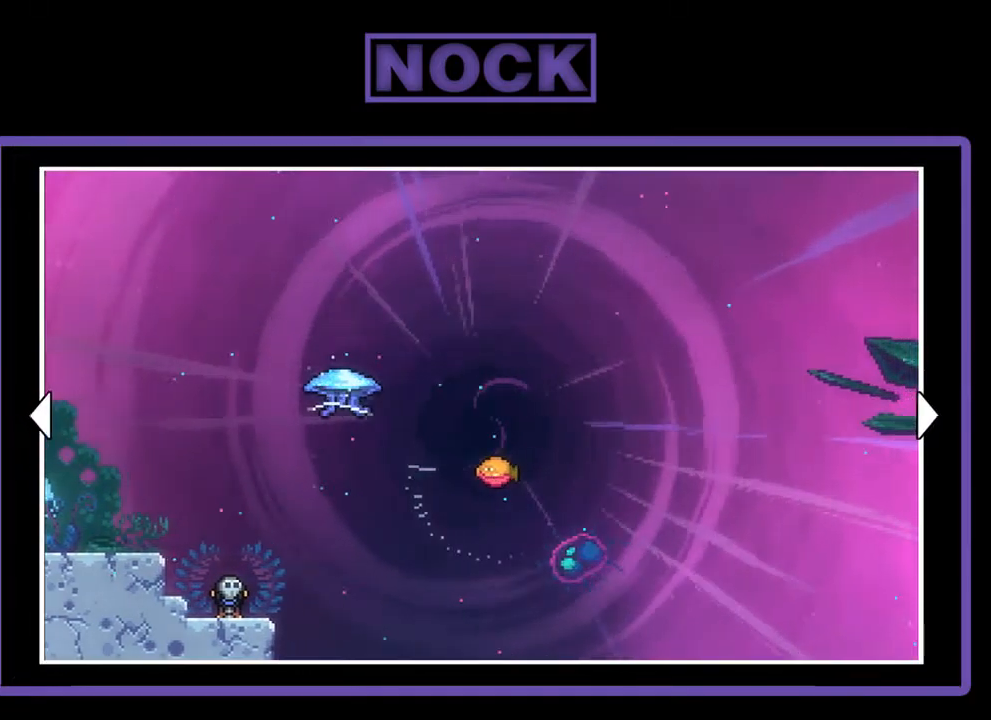
{"buttons": ["DPAD_RIGHT"], "left_stick": "center", "events": []}
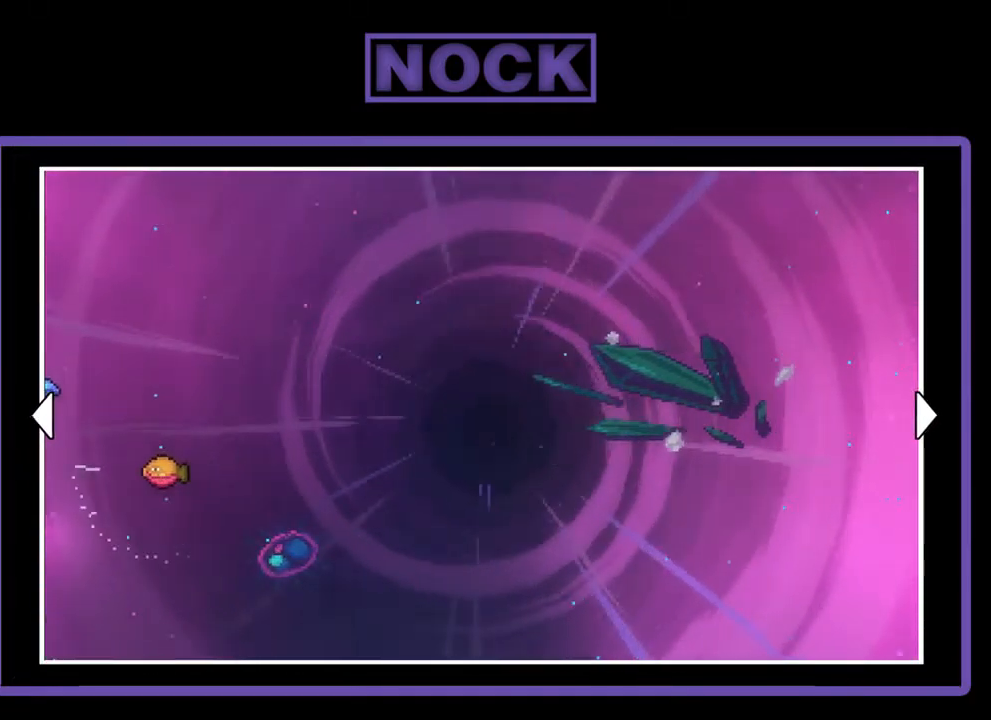
{"buttons": ["DPAD_RIGHT"], "left_stick": "center", "events": []}
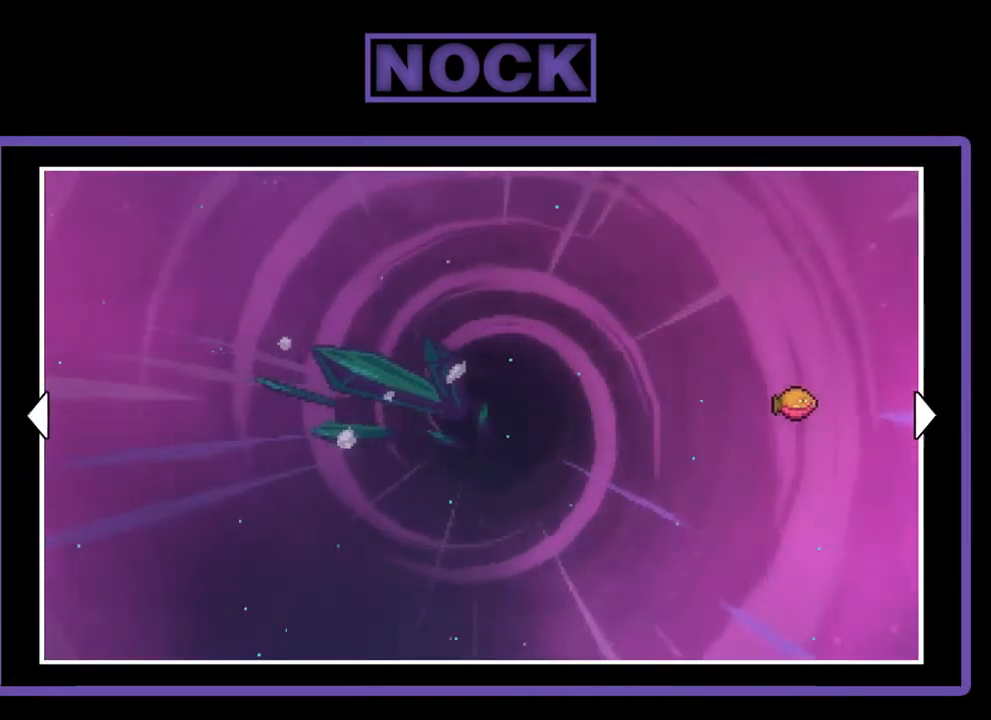
{"buttons": ["DPAD_RIGHT"], "left_stick": "center", "events": []}
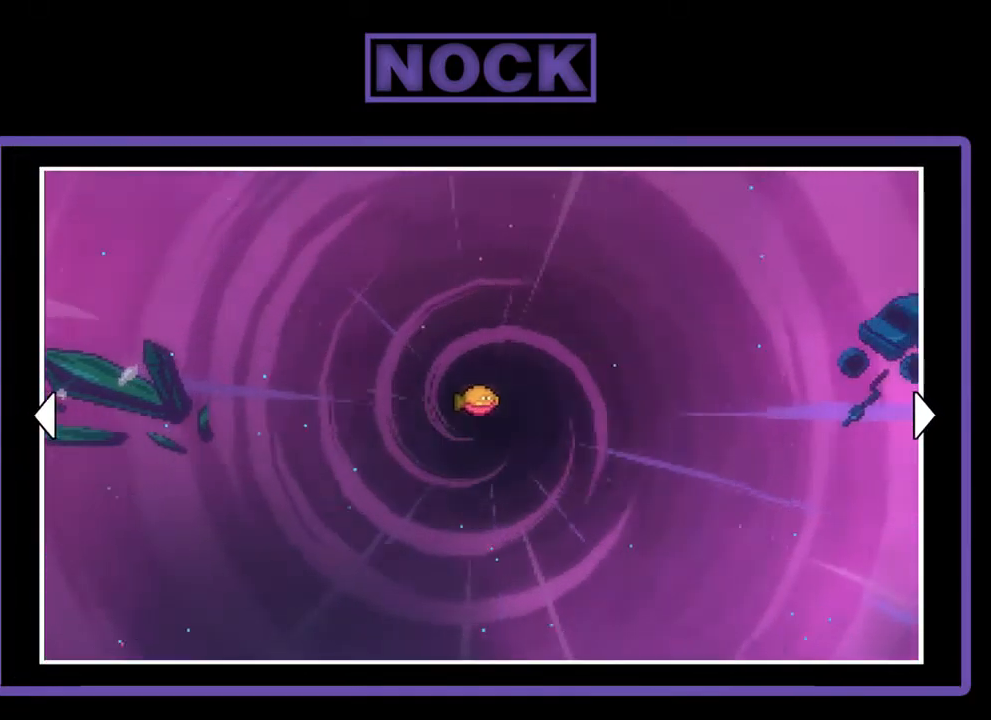
{"buttons": ["DPAD_RIGHT"], "left_stick": "center", "events": []}
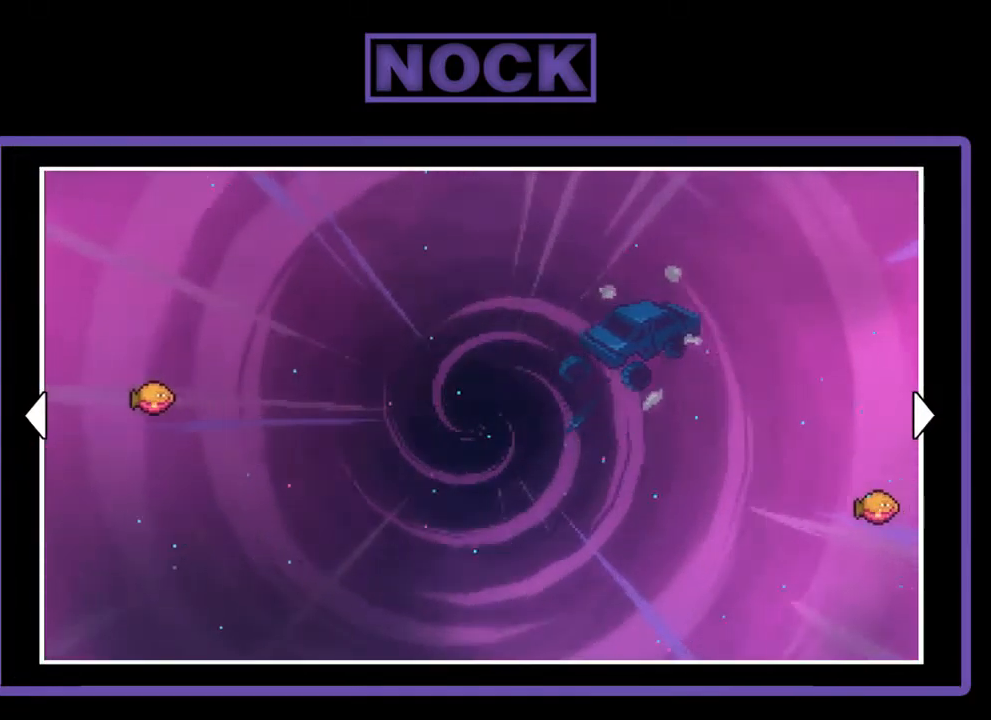
{"buttons": ["DPAD_RIGHT"], "left_stick": "center", "events": []}
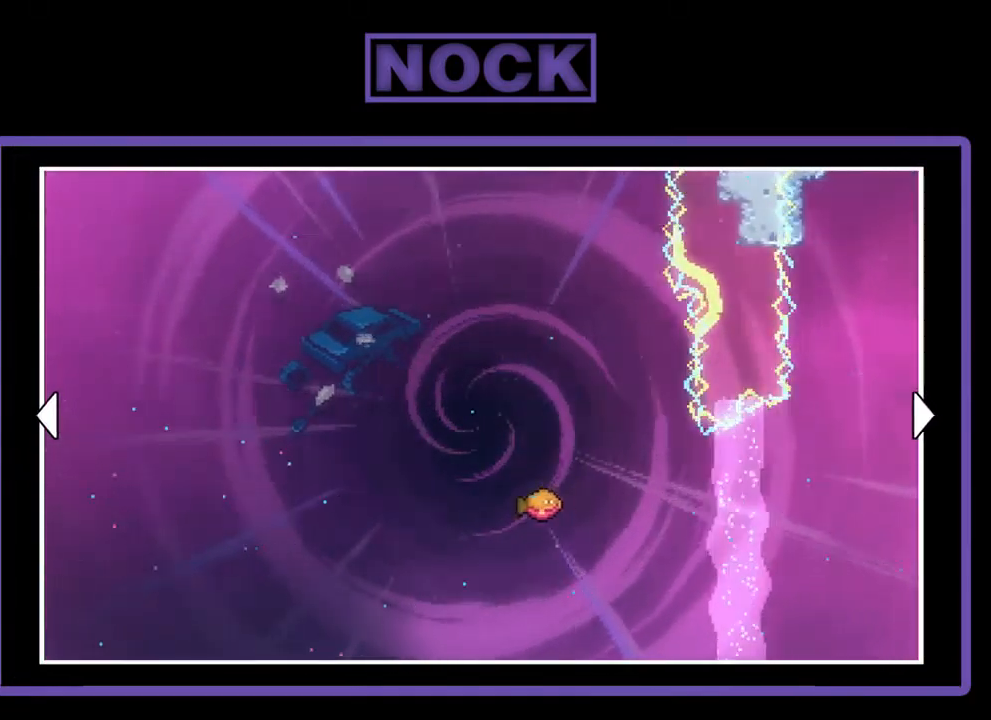
{"buttons": ["DPAD_RIGHT"], "left_stick": "center", "events": []}
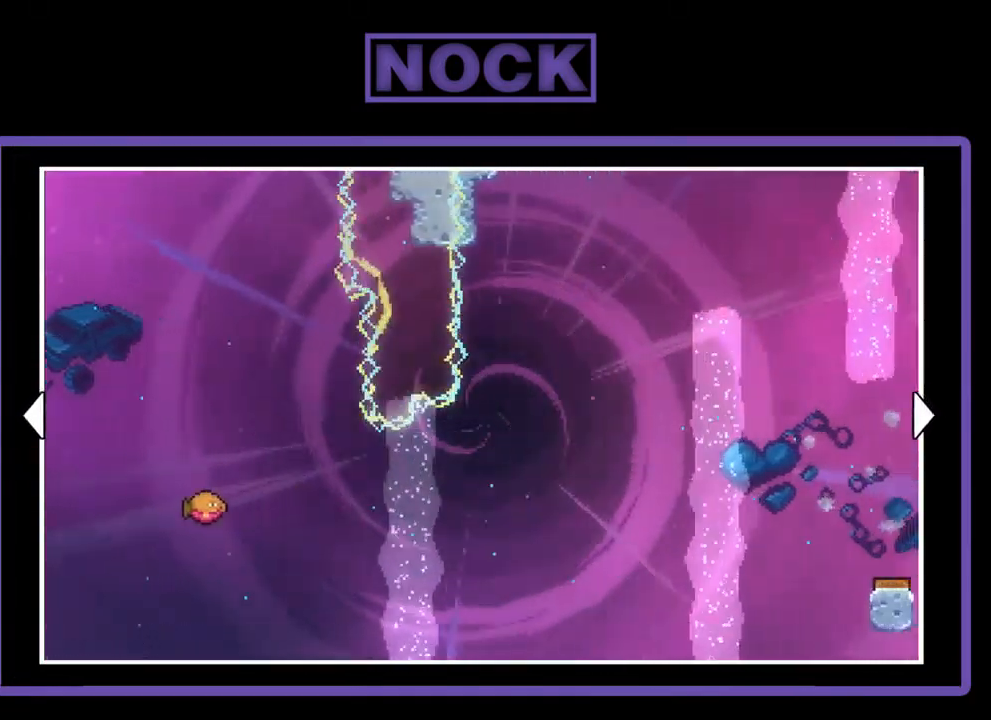
{"buttons": ["DPAD_RIGHT"], "left_stick": "center", "events": []}
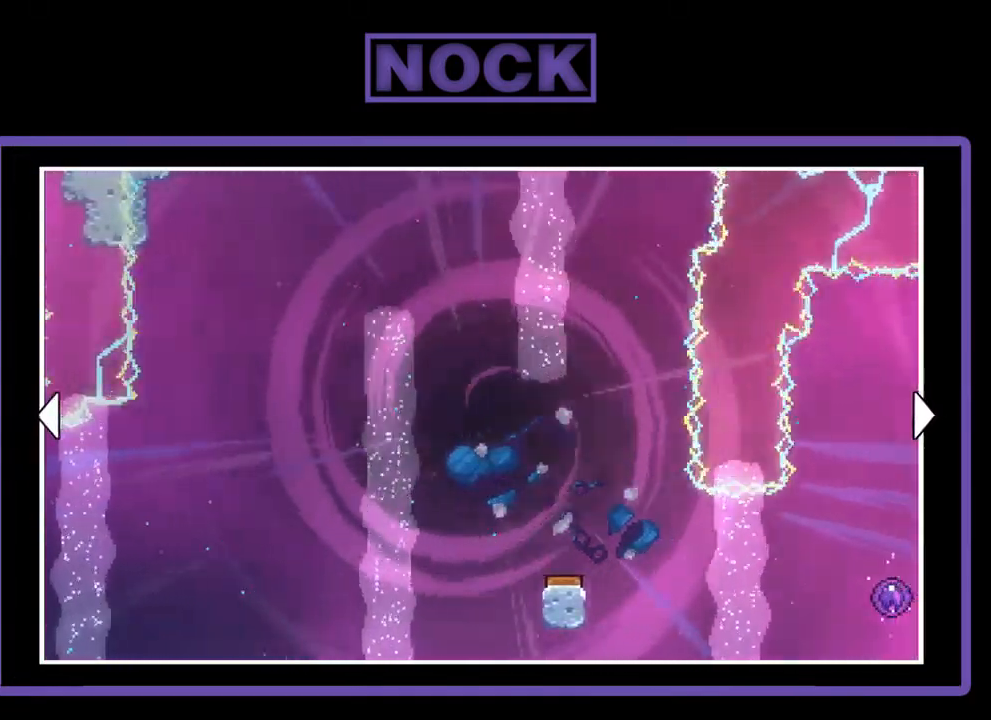
{"buttons": ["DPAD_RIGHT"], "left_stick": "center", "events": []}
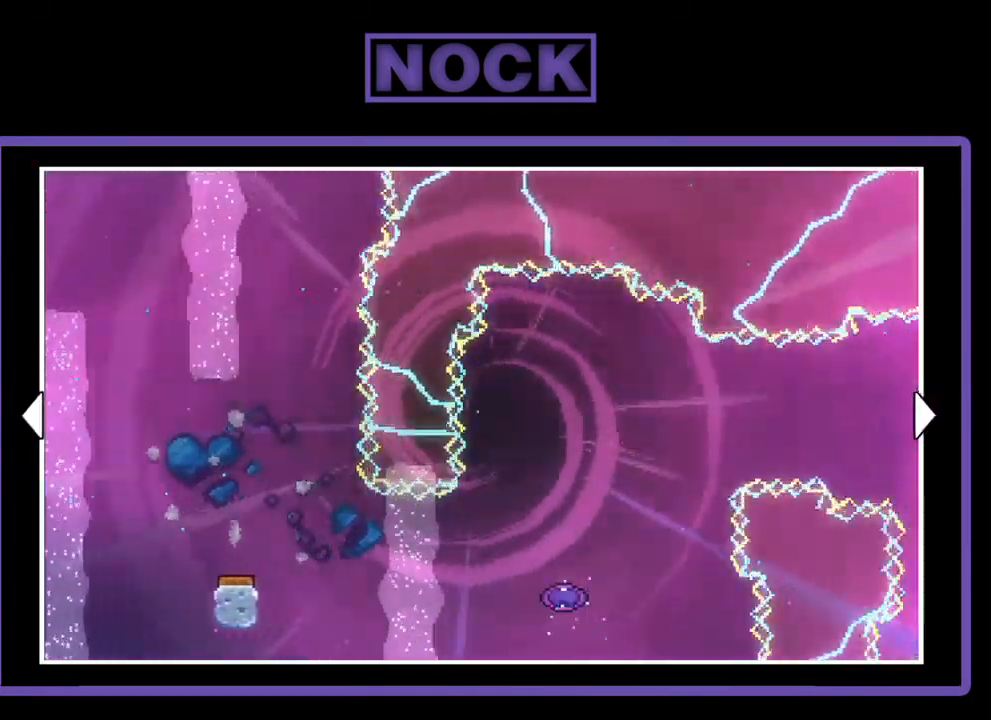
{"buttons": ["DPAD_RIGHT"], "left_stick": "center", "events": []}
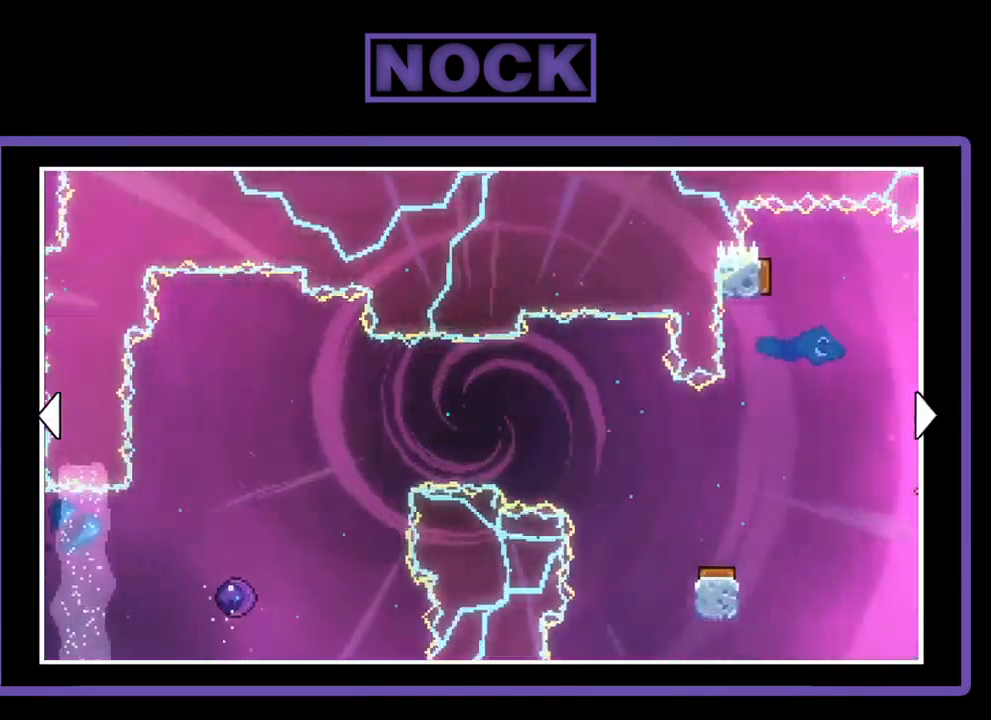
{"buttons": ["DPAD_RIGHT"], "left_stick": "center", "events": []}
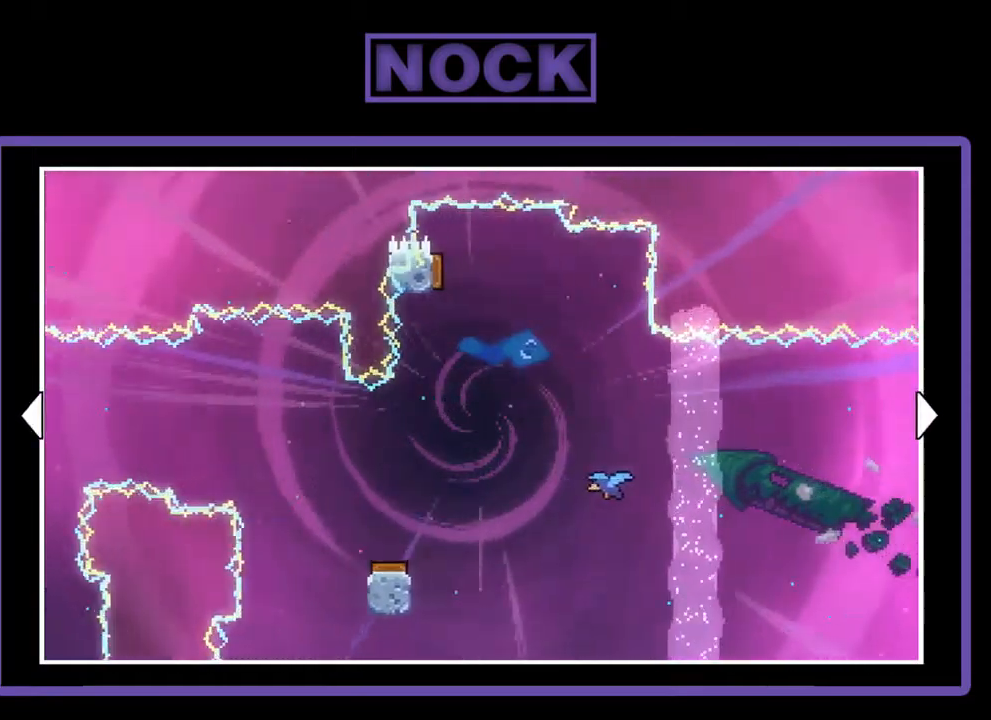
{"buttons": ["DPAD_RIGHT"], "left_stick": "center", "events": []}
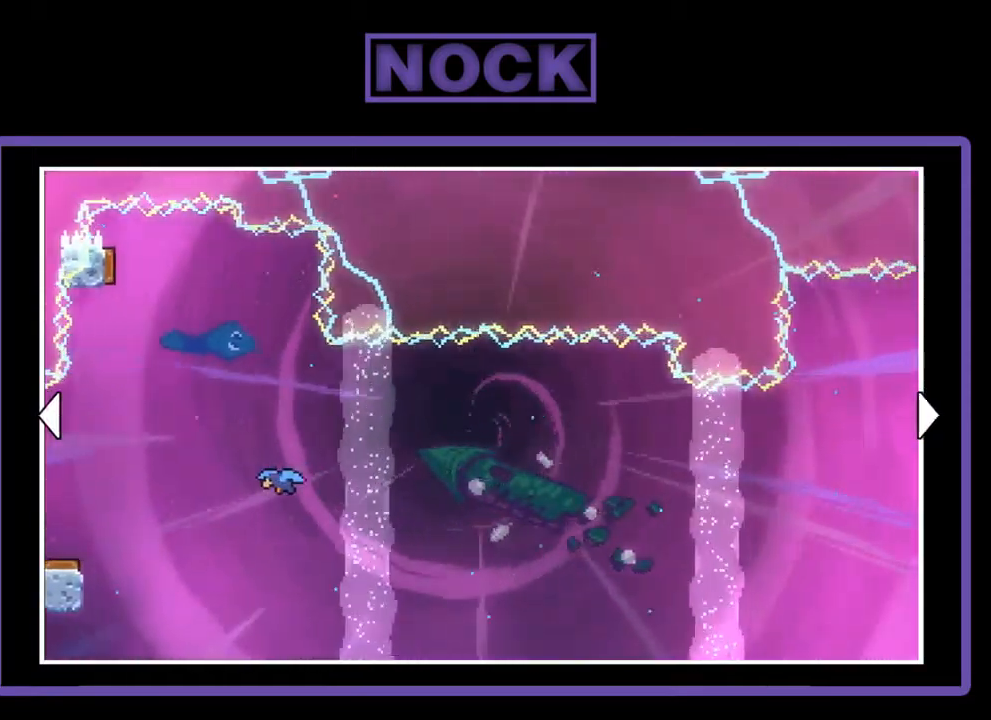
{"buttons": ["DPAD_RIGHT"], "left_stick": "center", "events": []}
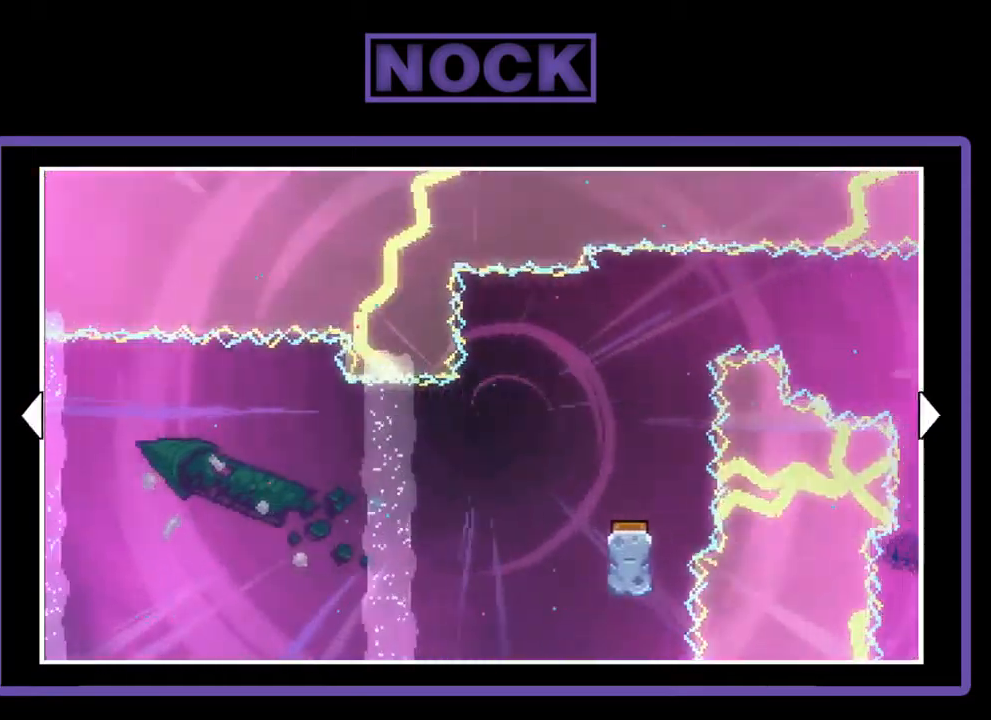
{"buttons": ["DPAD_RIGHT"], "left_stick": "center", "events": []}
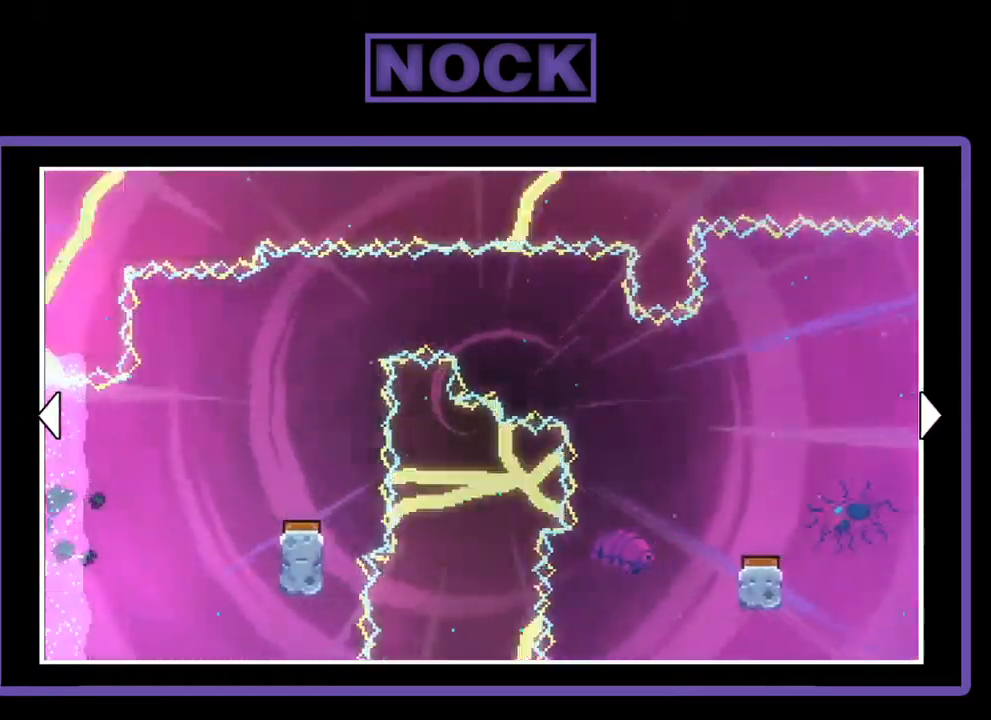
{"buttons": ["DPAD_RIGHT"], "left_stick": "center", "events": []}
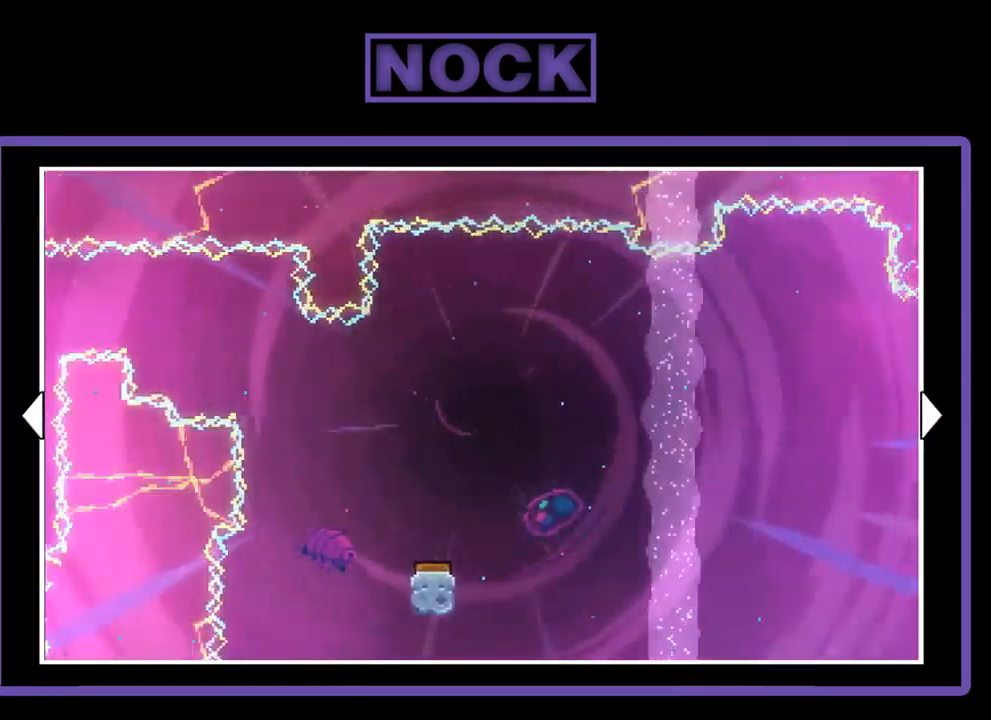
{"buttons": ["DPAD_RIGHT"], "left_stick": "center", "events": []}
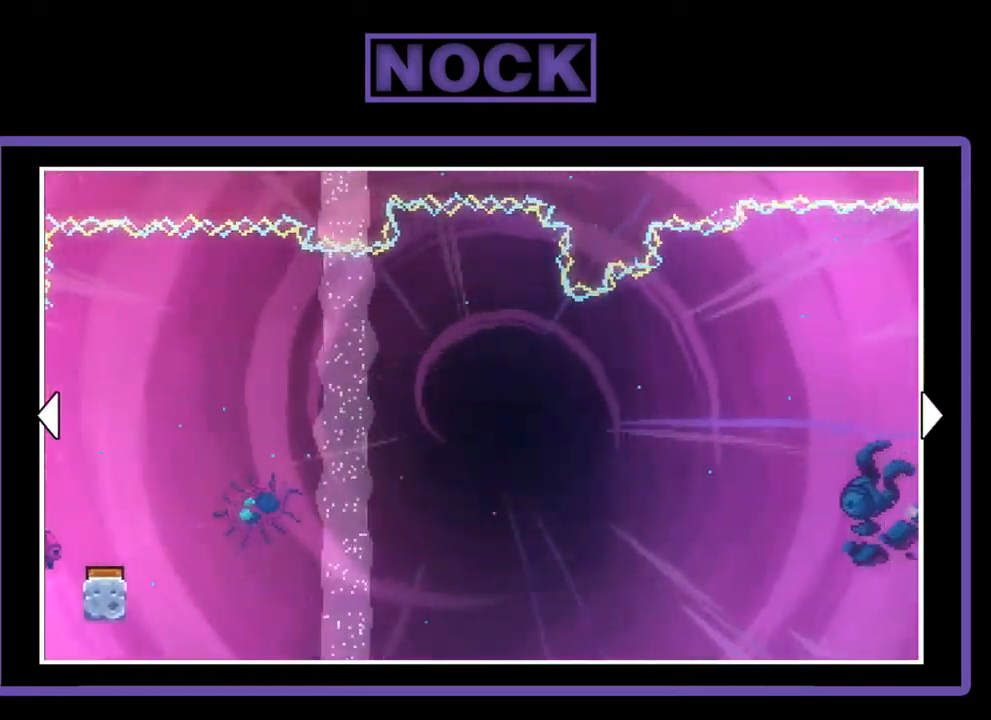
{"buttons": ["DPAD_RIGHT"], "left_stick": "center", "events": []}
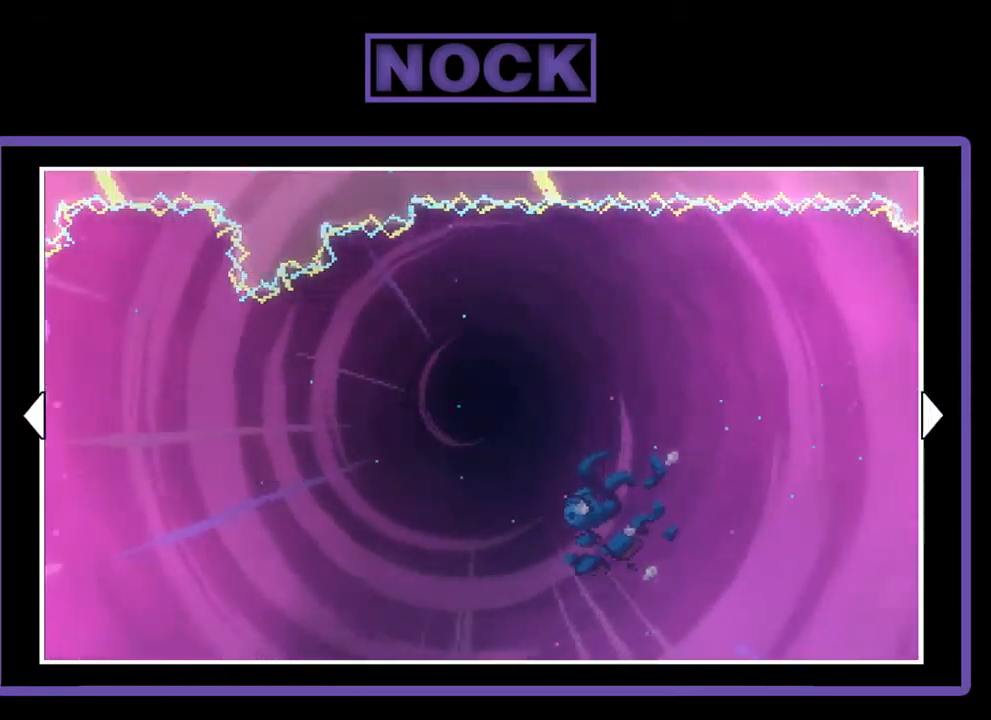
{"buttons": ["DPAD_RIGHT"], "left_stick": "center", "events": []}
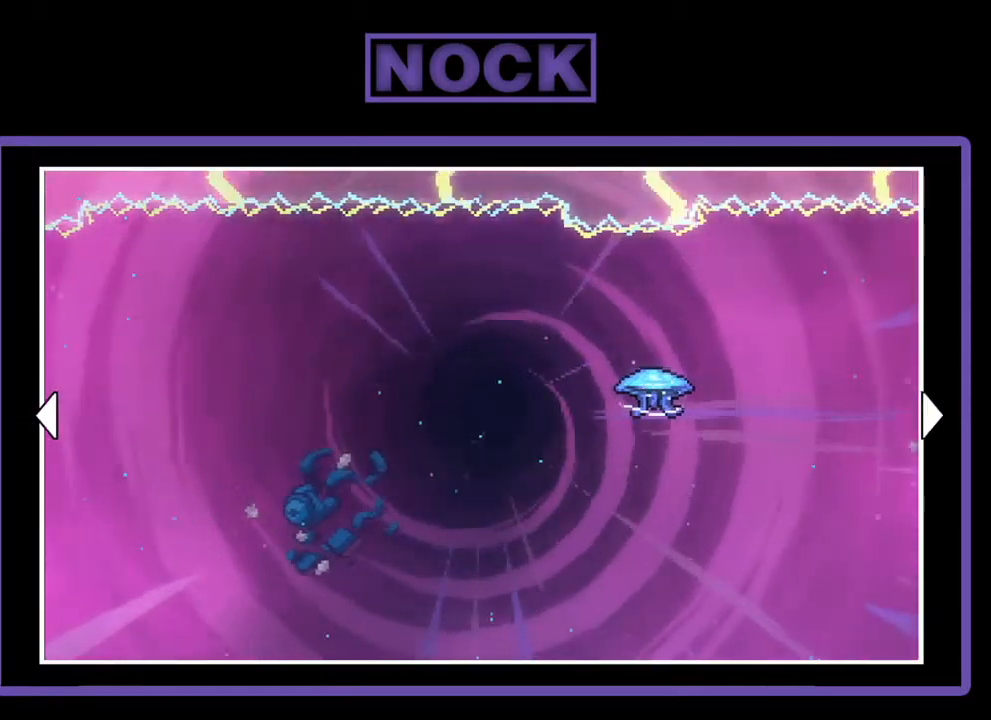
{"buttons": ["DPAD_RIGHT"], "left_stick": "center", "events": []}